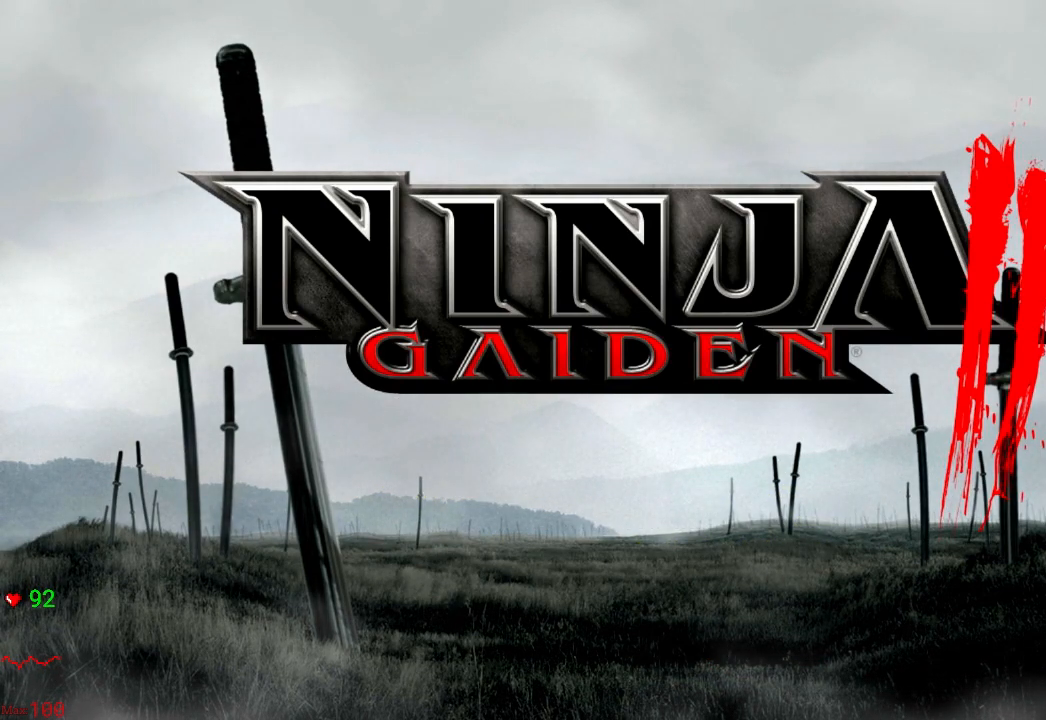
Gameplay with a controller (Xbox layout); each line is a JSON object with the inputs held at the frame after it (dt_ms = milliseconds from this image to that frame). "events" lists button and stick changes between this image and that frame as [ms after this image, input, new state], when the widget could be followed in between. Not read: L3 R3.
{"dt_ms": 500, "buttons": ["L1"], "left_stick": "center", "right_stick": "center", "events": [[450, "L1", "down"]]}
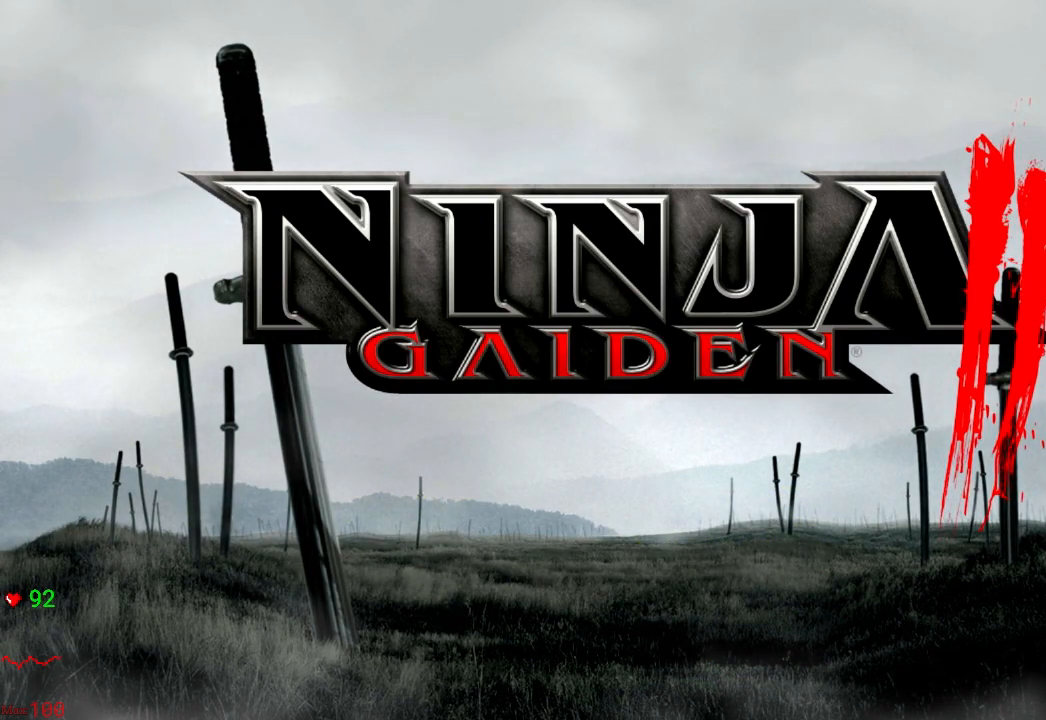
{"dt_ms": 500, "buttons": [], "left_stick": "center", "right_stick": "center", "events": [[17, "L1", "up"]]}
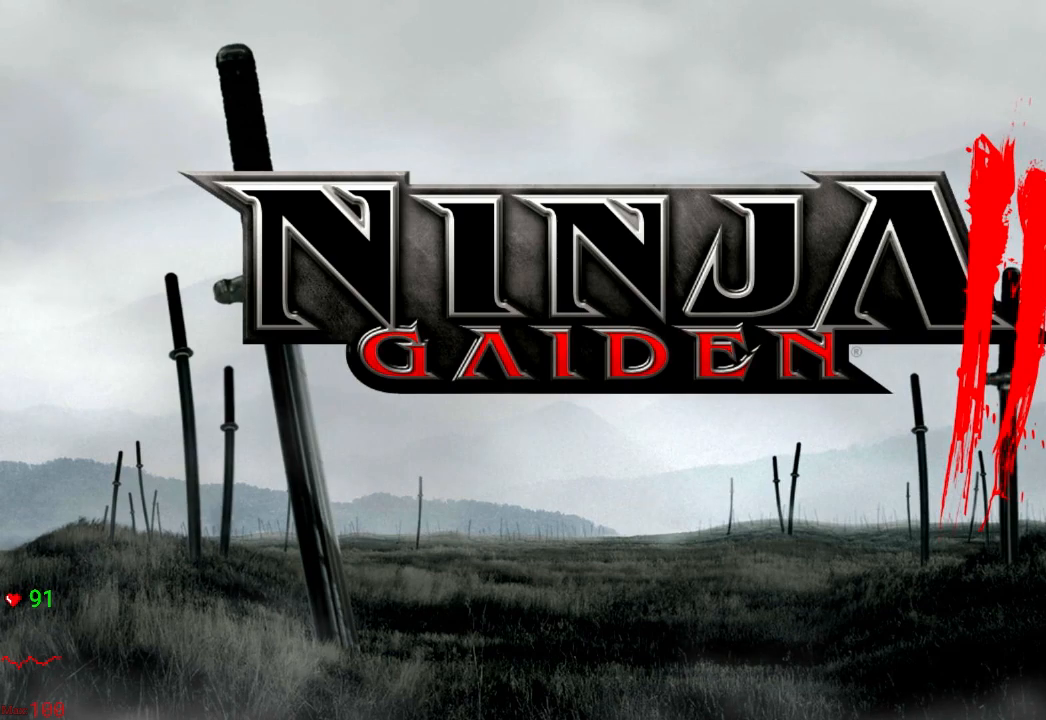
{"dt_ms": 1000, "buttons": [], "left_stick": "center", "right_stick": "center"}
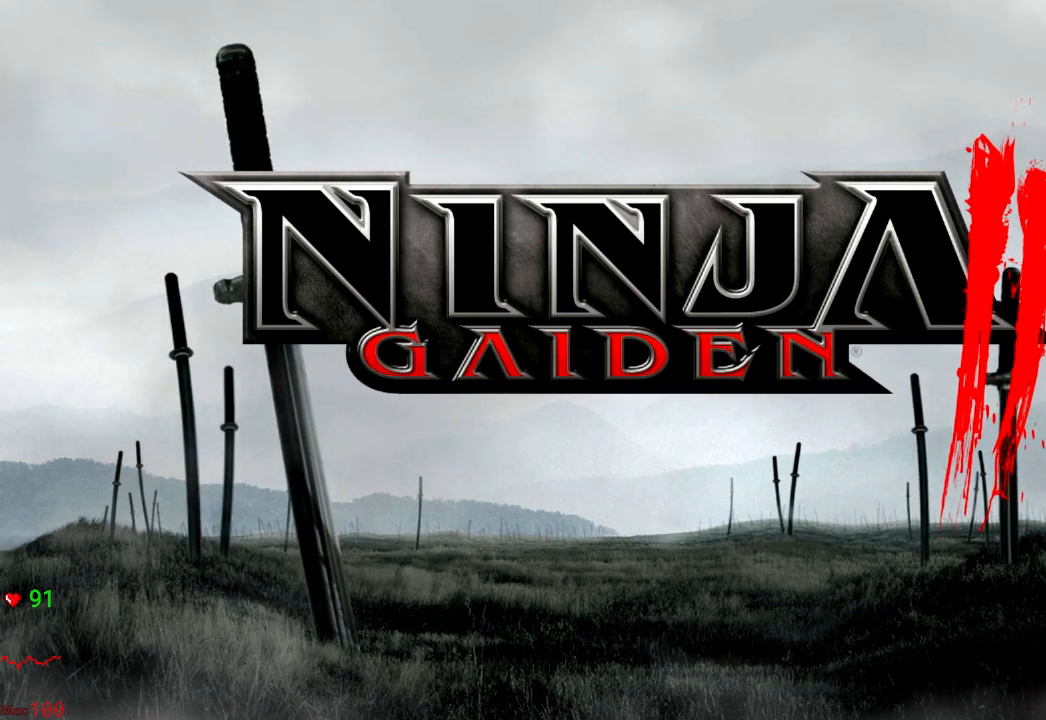
{"dt_ms": 500, "buttons": [], "left_stick": "center", "right_stick": "center", "events": [[250, "L1", "down"], [300, "L1", "up"]]}
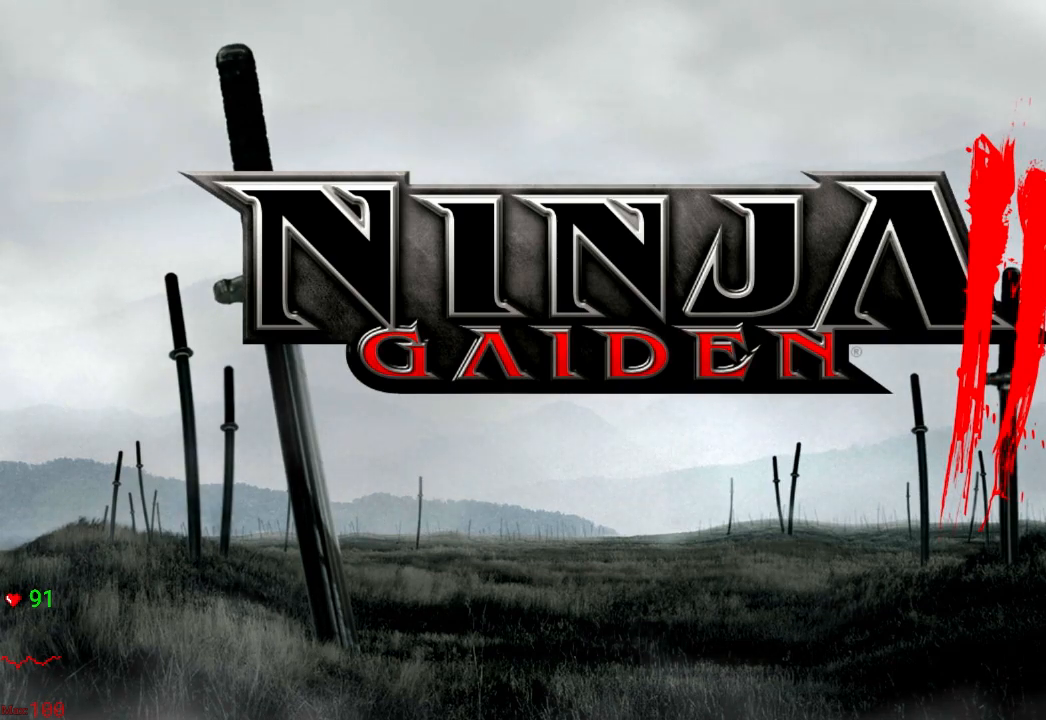
{"dt_ms": 500, "buttons": [], "left_stick": "center", "right_stick": "center", "events": [[450, "L1", "down"], [500, "L1", "up"]]}
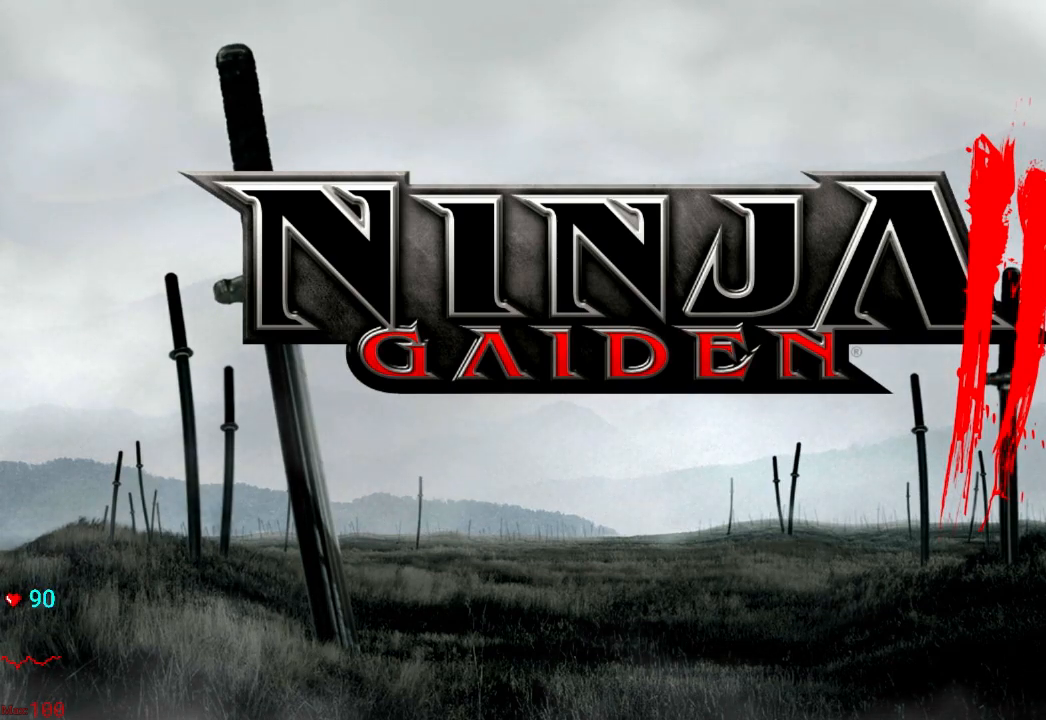
{"dt_ms": 500, "buttons": [], "left_stick": "center", "right_stick": "center", "events": [[133, "L1", "down"], [183, "L1", "up"]]}
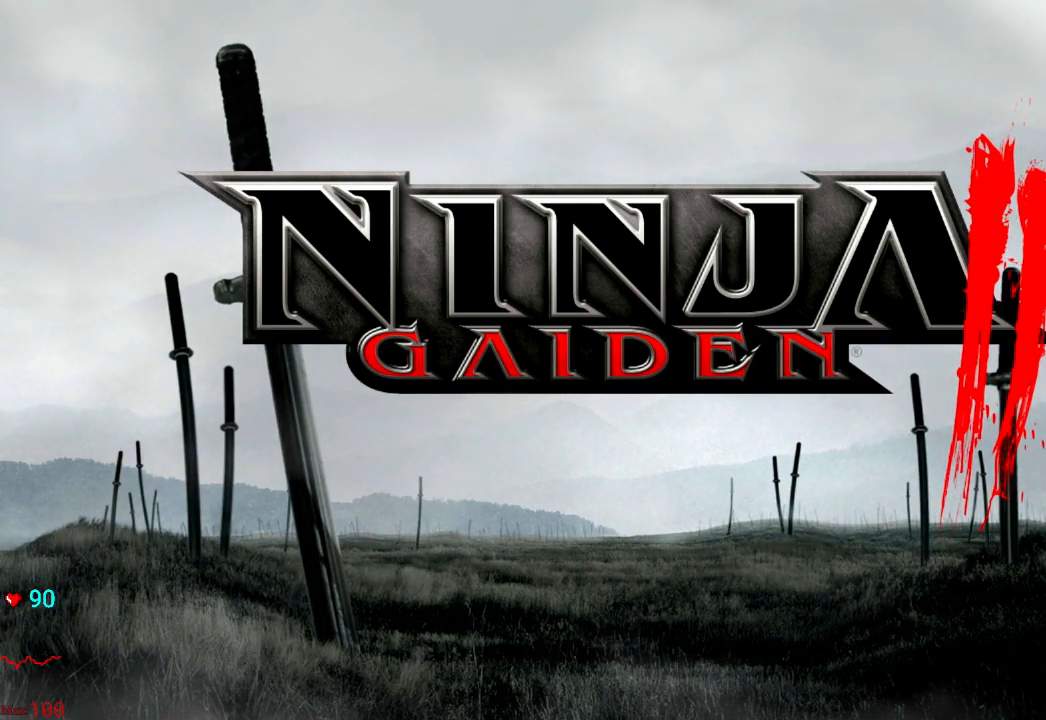
{"dt_ms": 1000, "buttons": [], "left_stick": "center", "right_stick": "center"}
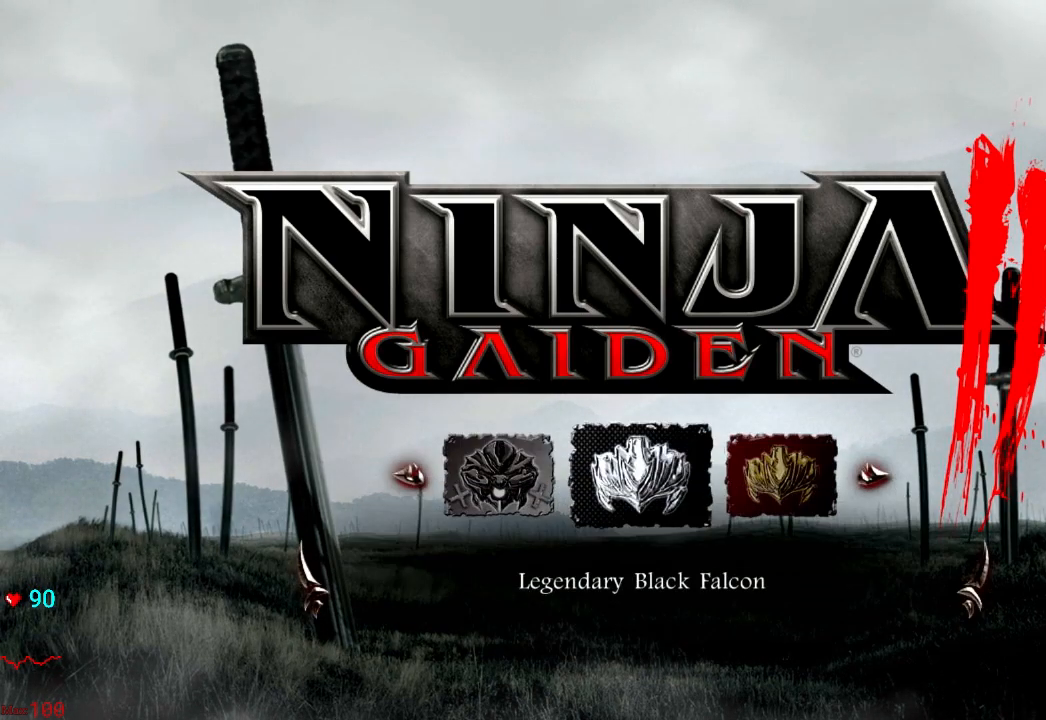
{"dt_ms": 500, "buttons": [], "left_stick": "center", "right_stick": "center", "events": []}
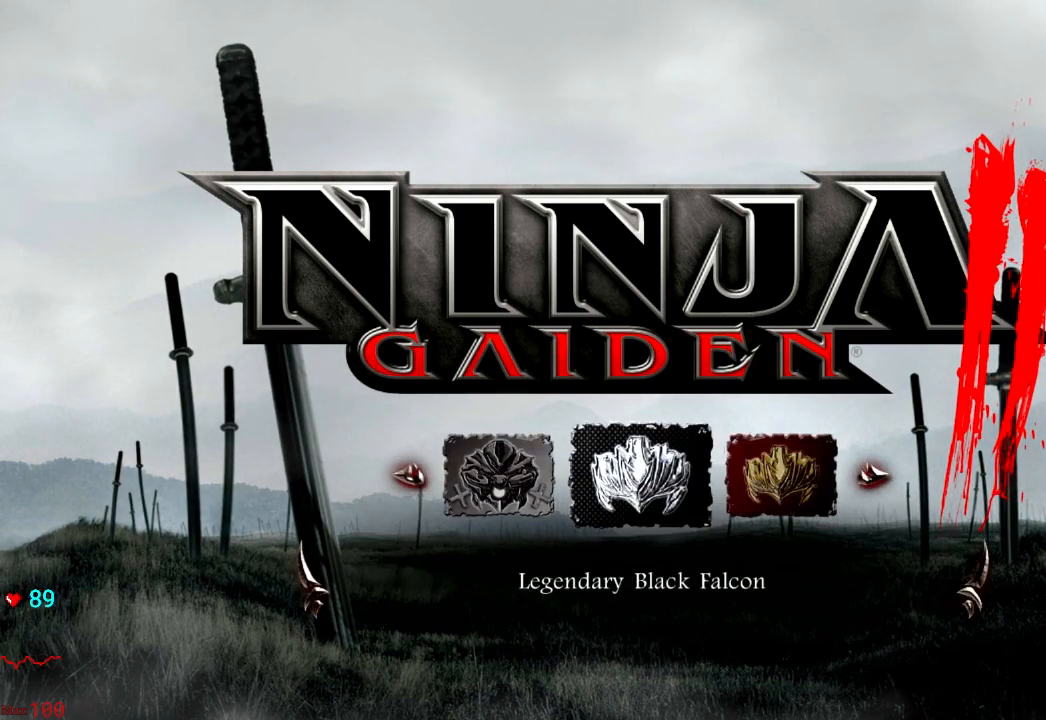
{"dt_ms": 500, "buttons": ["DPAD_RIGHT"], "left_stick": "center", "right_stick": "center", "events": [[317, "DPAD_RIGHT", "down"], [350, "DPAD_RIGHT", "up"], [467, "DPAD_RIGHT", "down"]]}
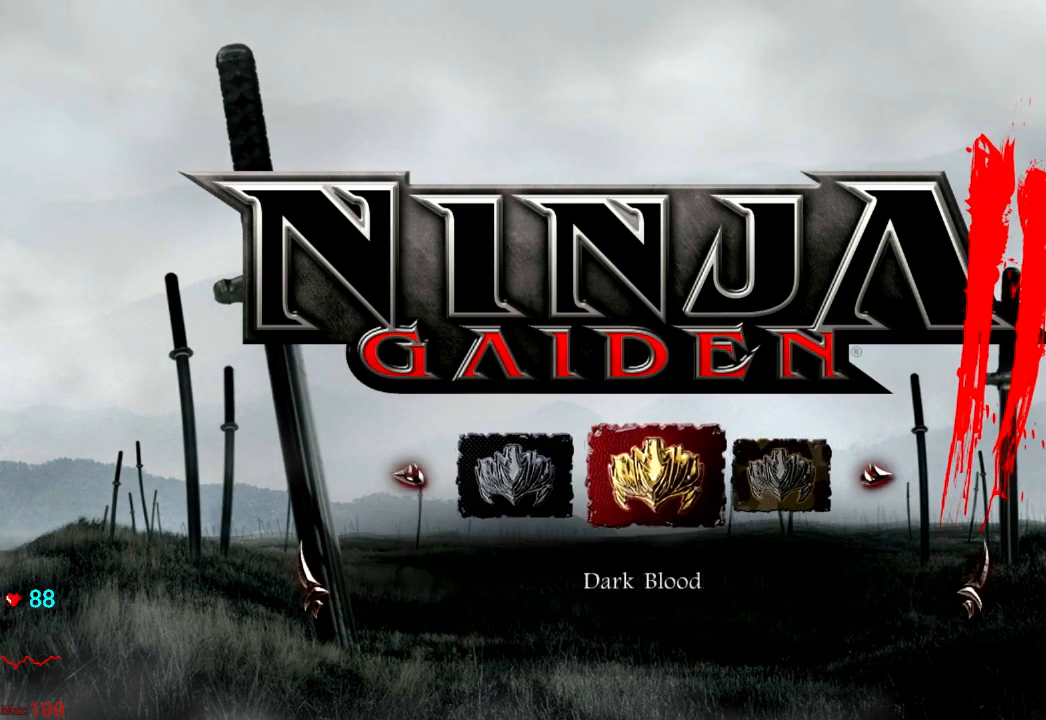
{"dt_ms": 500, "buttons": [], "left_stick": "center", "right_stick": "center", "events": [[33, "DPAD_RIGHT", "up"], [117, "DPAD_RIGHT", "down"], [217, "DPAD_RIGHT", "up"]]}
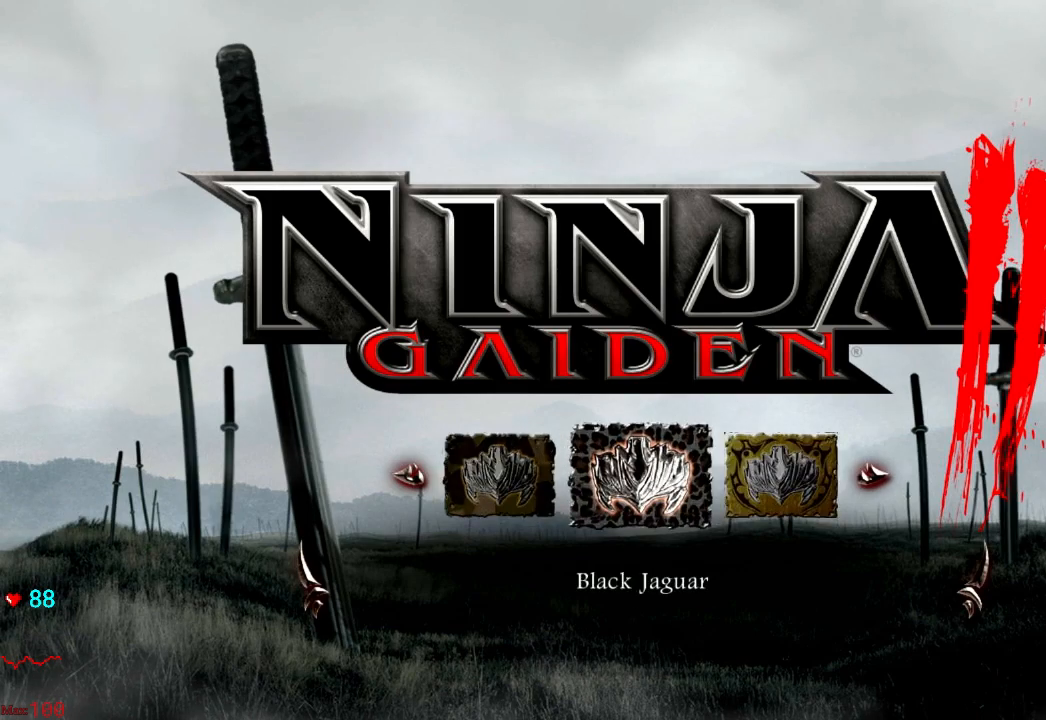
{"dt_ms": 500, "buttons": ["A"], "left_stick": "center", "right_stick": "center", "events": [[67, "DPAD_RIGHT", "down"], [133, "DPAD_RIGHT", "up"], [433, "A", "down"]]}
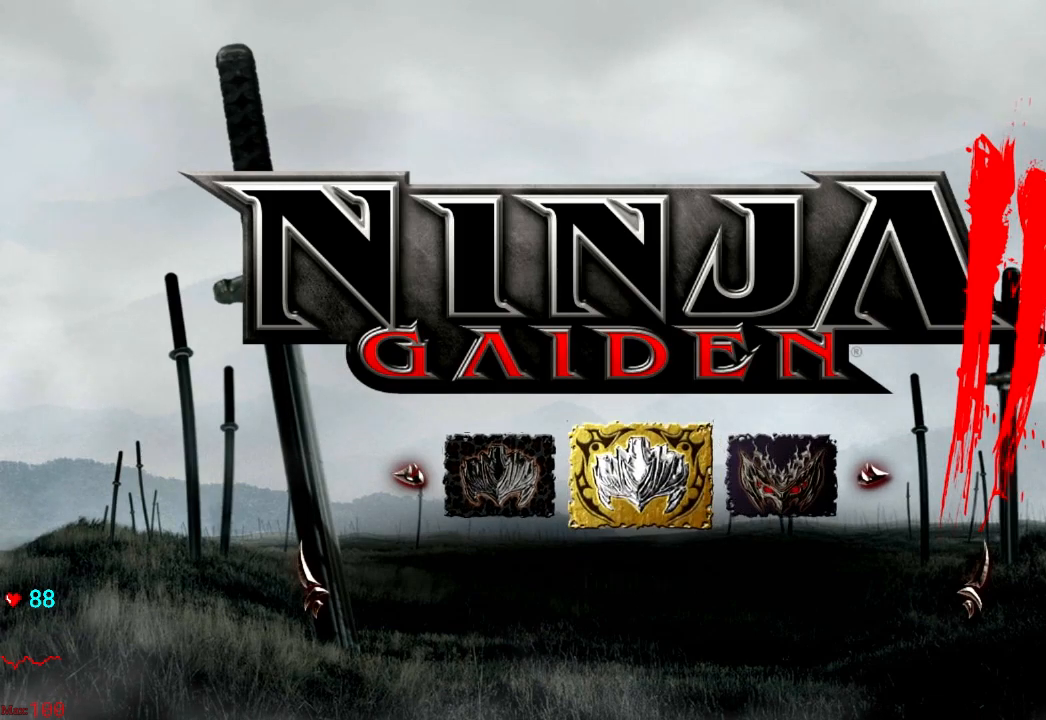
{"dt_ms": 500, "buttons": [], "left_stick": "center", "right_stick": "center", "events": [[67, "A", "up"]]}
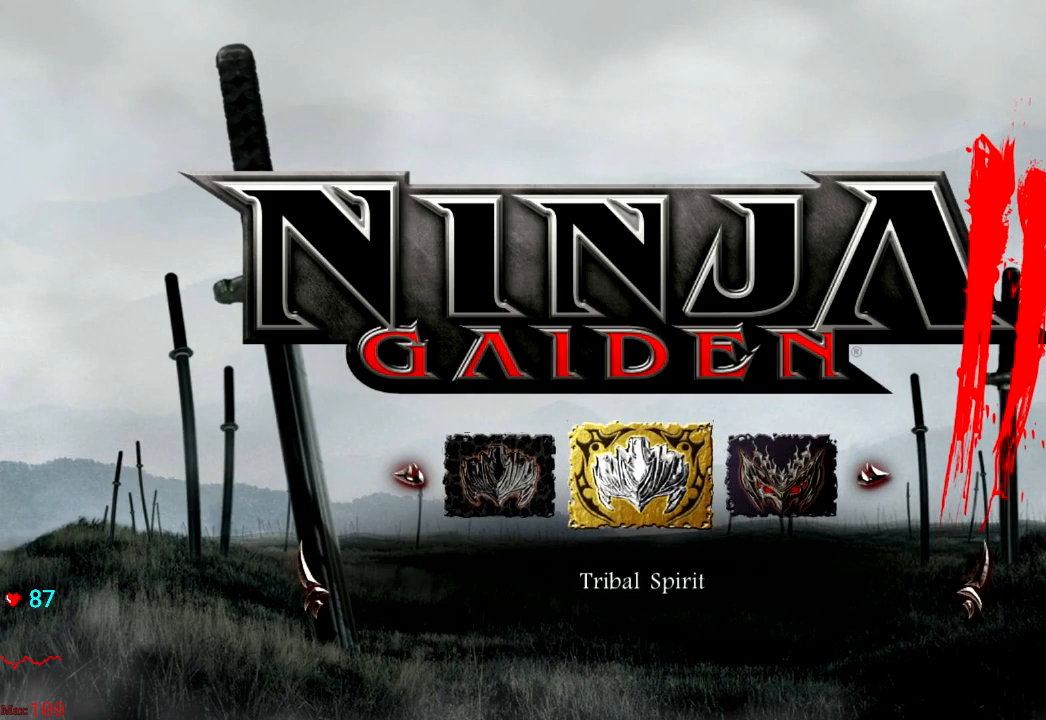
{"dt_ms": 500, "buttons": [], "left_stick": "center", "right_stick": "center", "events": []}
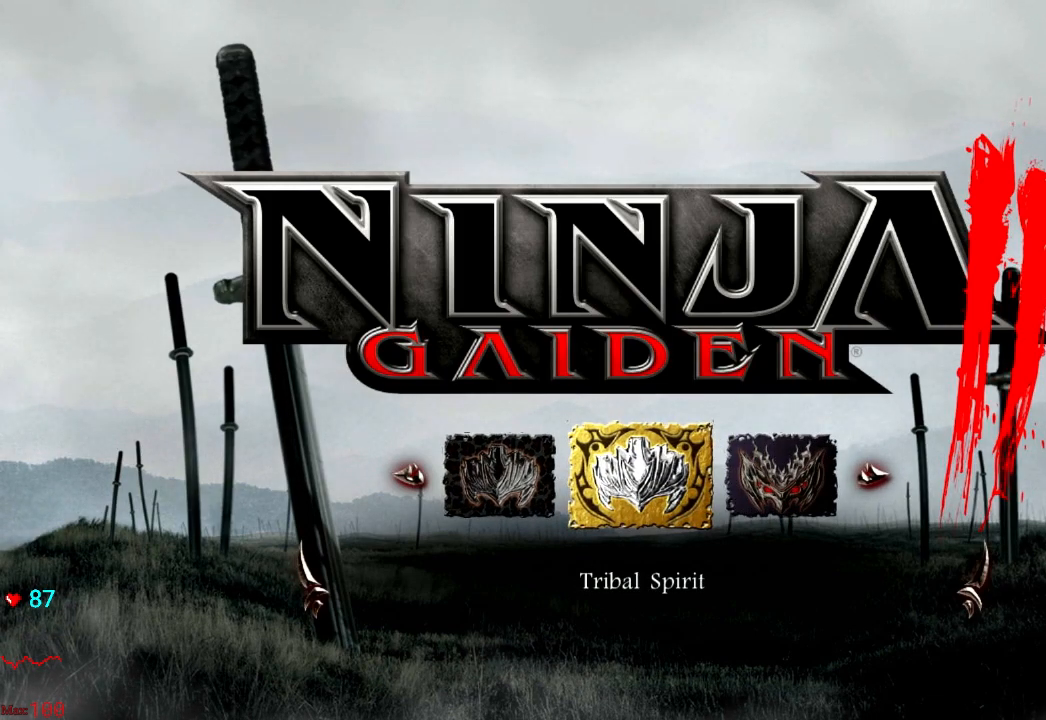
{"dt_ms": 500, "buttons": [], "left_stick": "center", "right_stick": "center", "events": []}
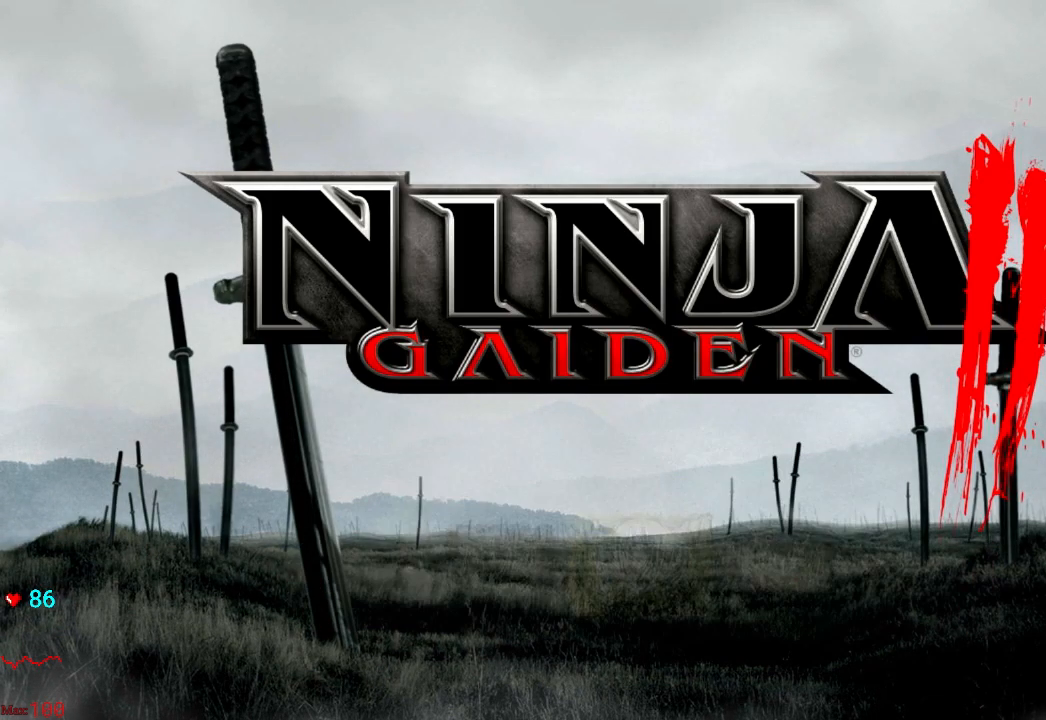
{"dt_ms": 500, "buttons": [], "left_stick": "center", "right_stick": "center", "events": []}
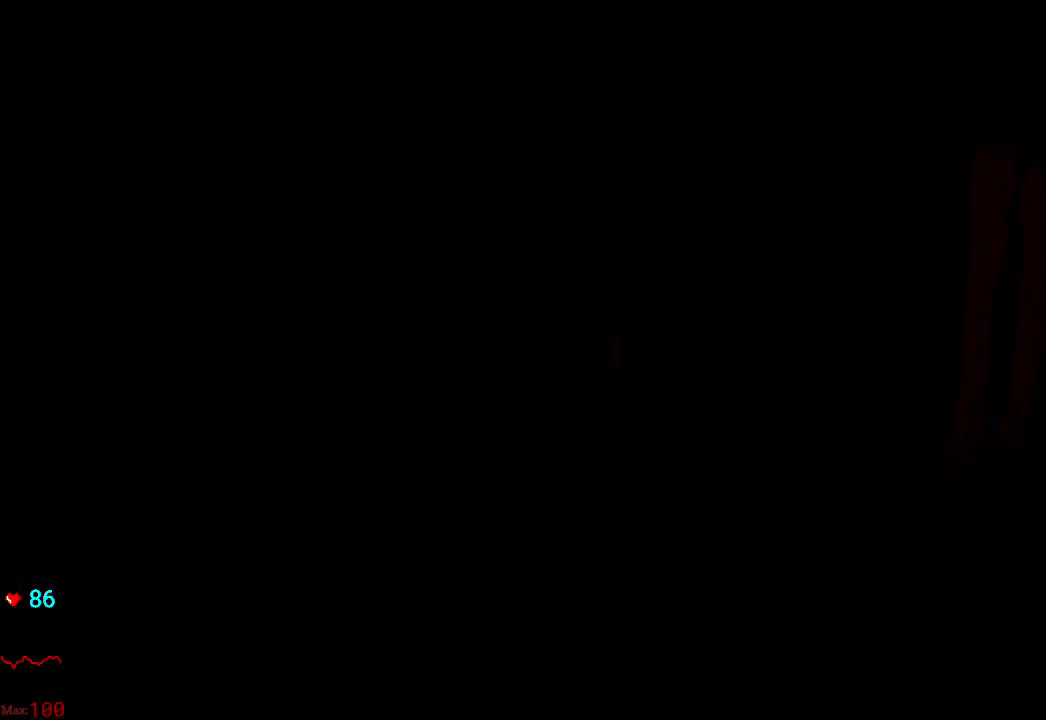
{"dt_ms": 500, "buttons": [], "left_stick": "center", "right_stick": "center", "events": []}
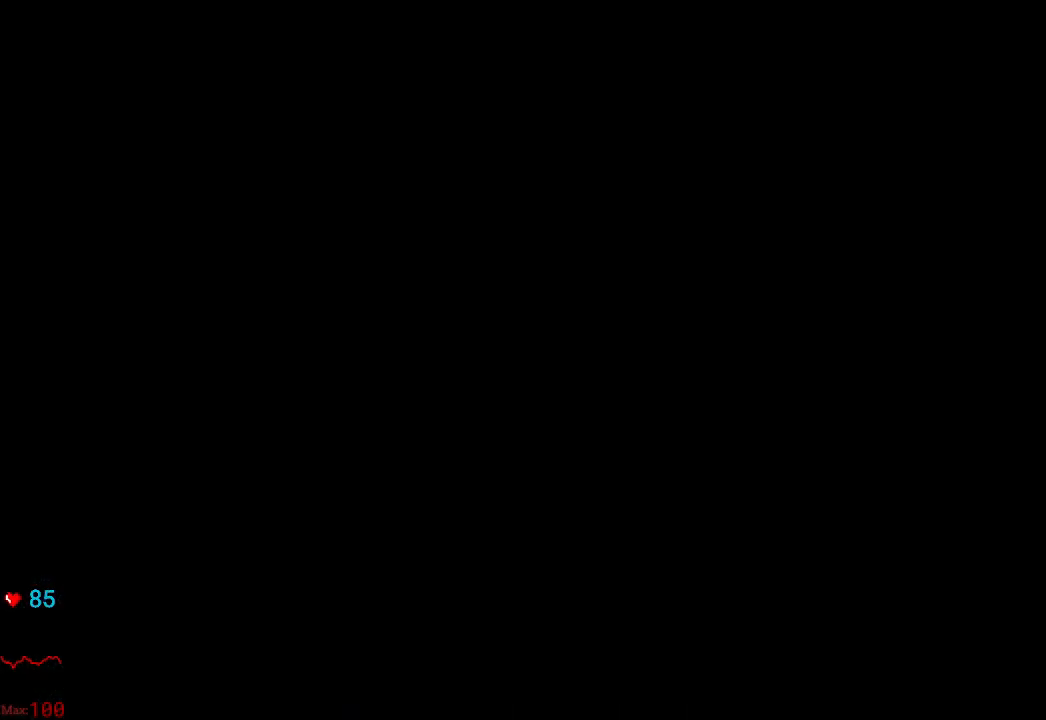
{"dt_ms": 500, "buttons": [], "left_stick": "center", "right_stick": "center", "events": []}
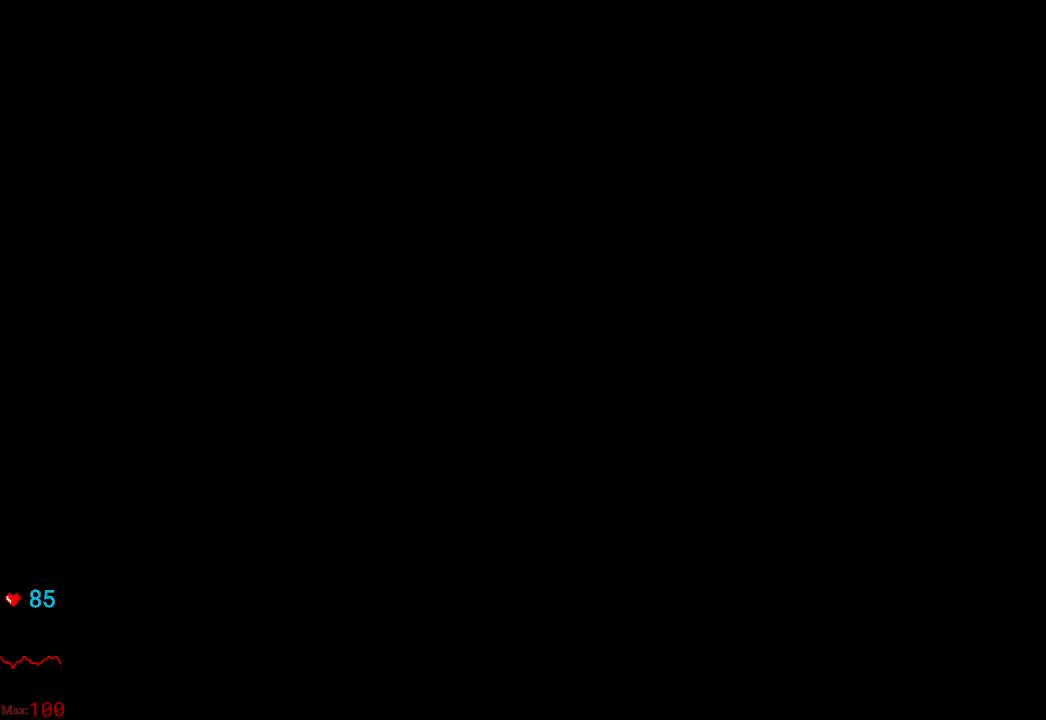
{"dt_ms": 500, "buttons": [], "left_stick": "center", "right_stick": "center", "events": []}
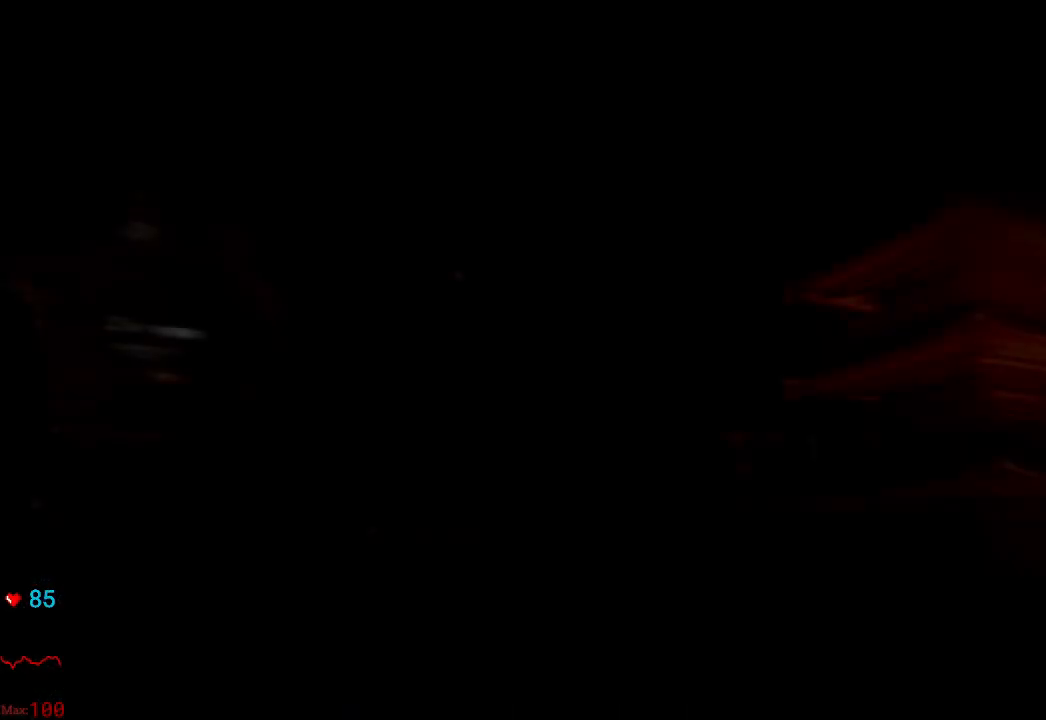
{"dt_ms": 500, "buttons": [], "left_stick": "center", "right_stick": "center", "events": []}
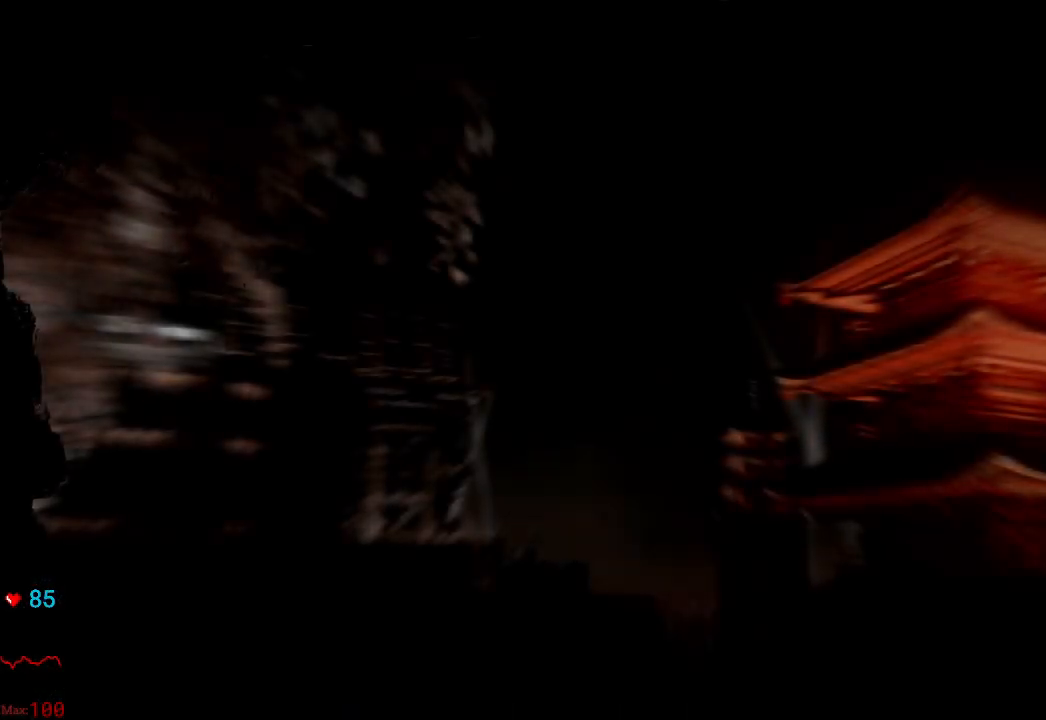
{"dt_ms": 500, "buttons": [], "left_stick": "center", "right_stick": "center", "events": []}
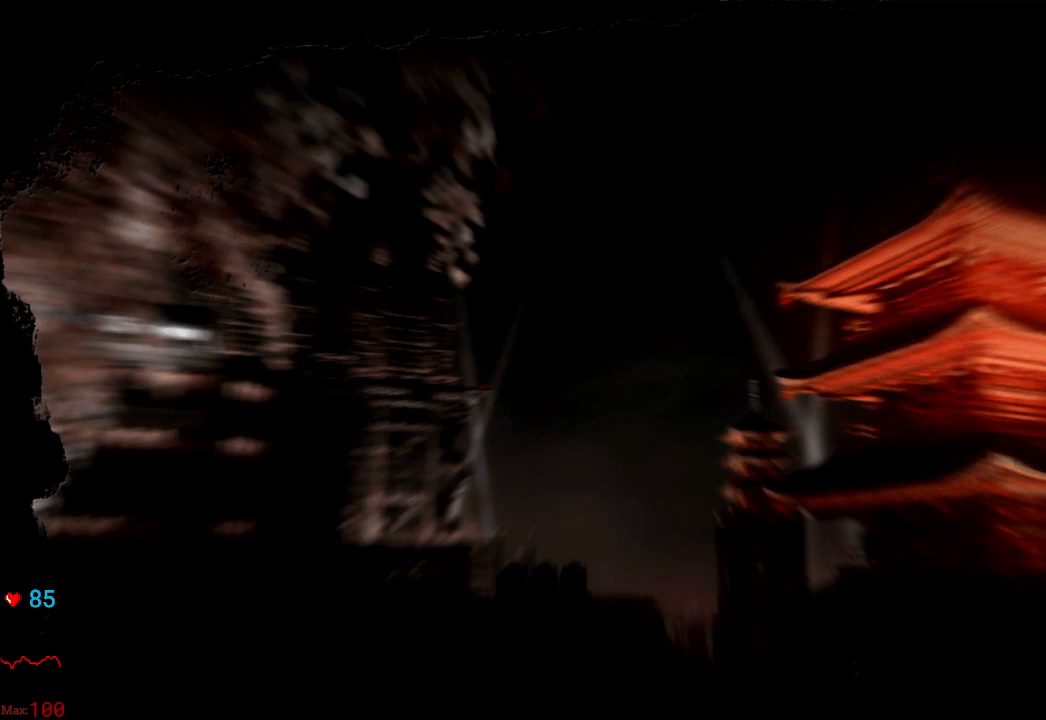
{"dt_ms": 500, "buttons": [], "left_stick": "center", "right_stick": "center", "events": [[250, "L1", "down"], [300, "L1", "up"]]}
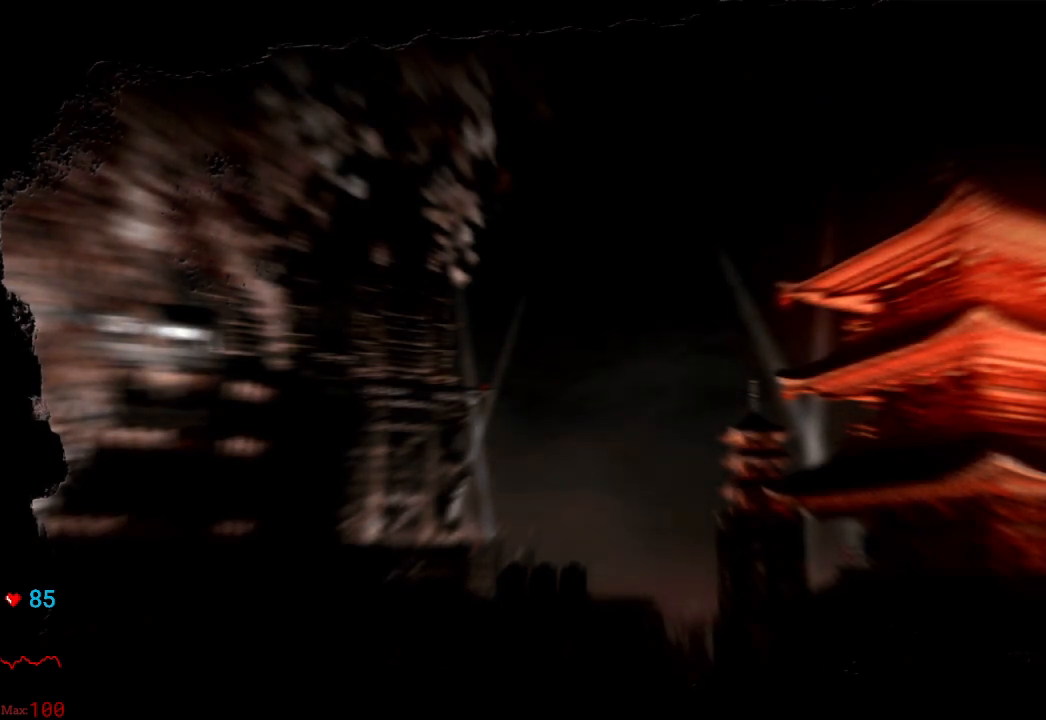
{"dt_ms": 500, "buttons": [], "left_stick": "center", "right_stick": "center", "events": []}
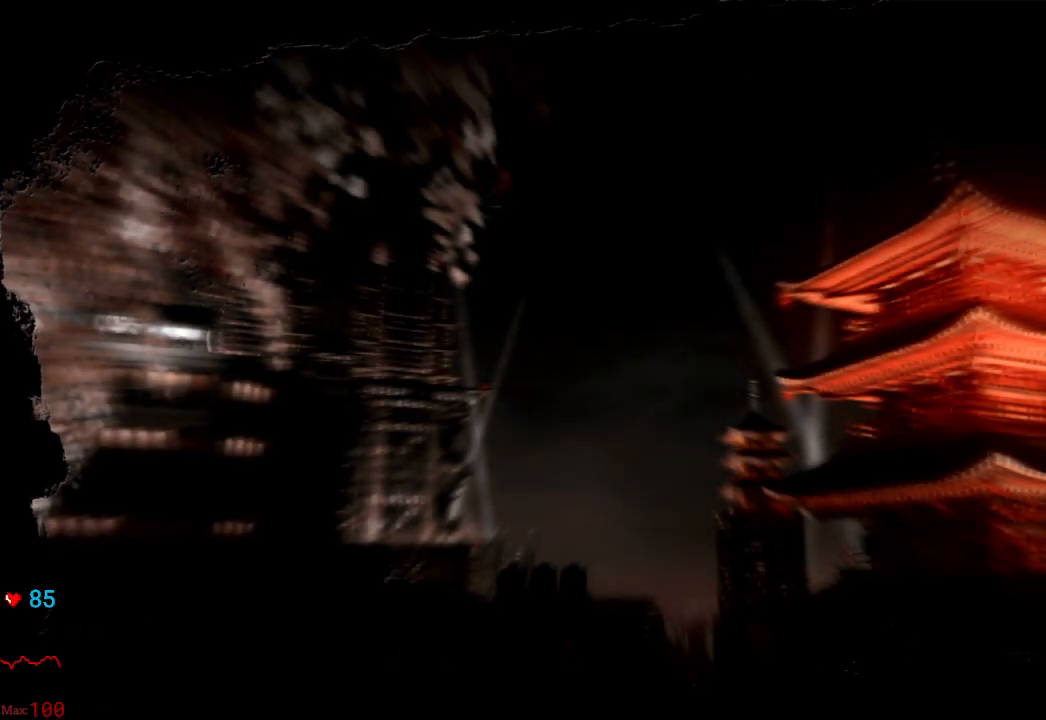
{"dt_ms": 500, "buttons": [], "left_stick": "center", "right_stick": "center", "events": []}
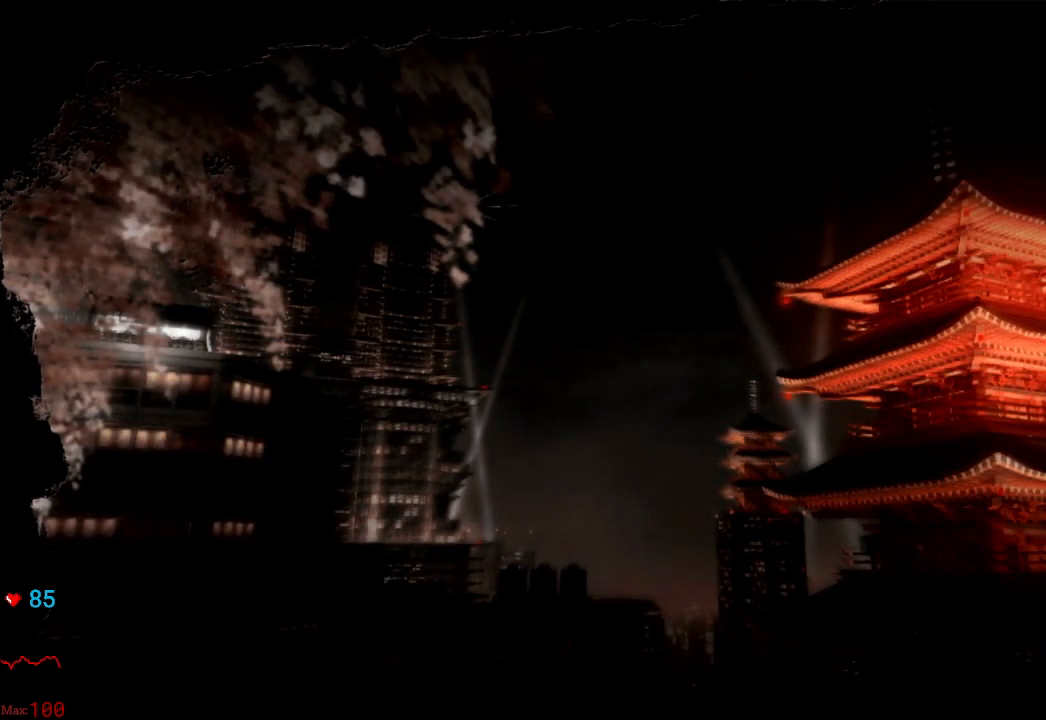
{"dt_ms": 500, "buttons": [], "left_stick": "center", "right_stick": "center", "events": [[333, "L1", "down"], [400, "L1", "up"]]}
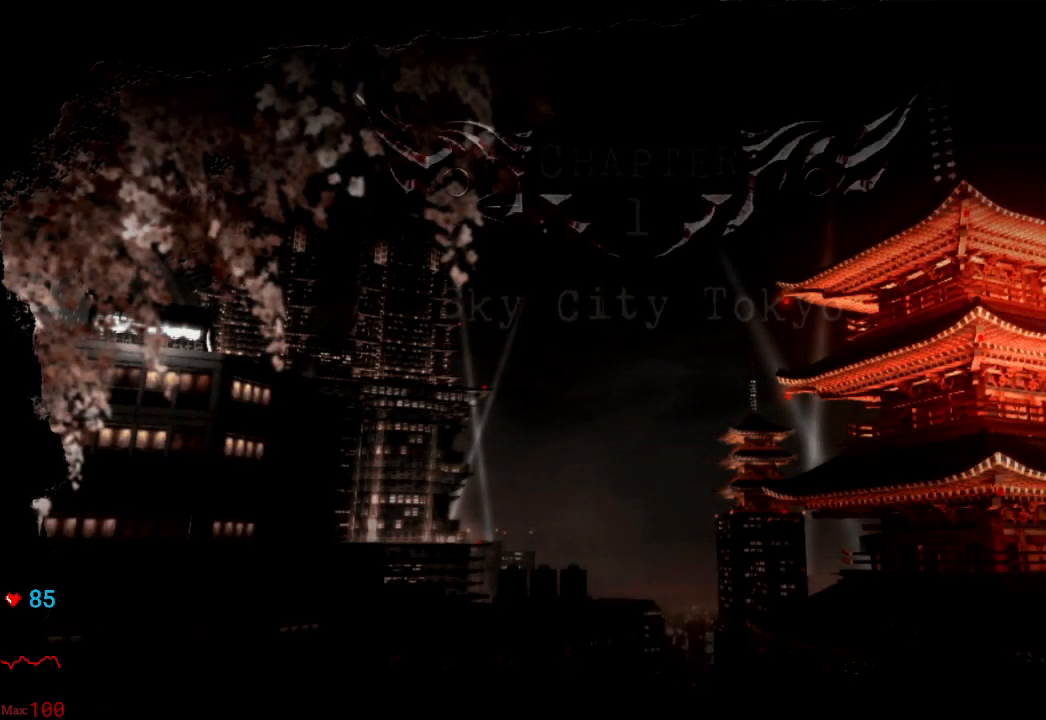
{"dt_ms": 500, "buttons": [], "left_stick": "center", "right_stick": "center"}
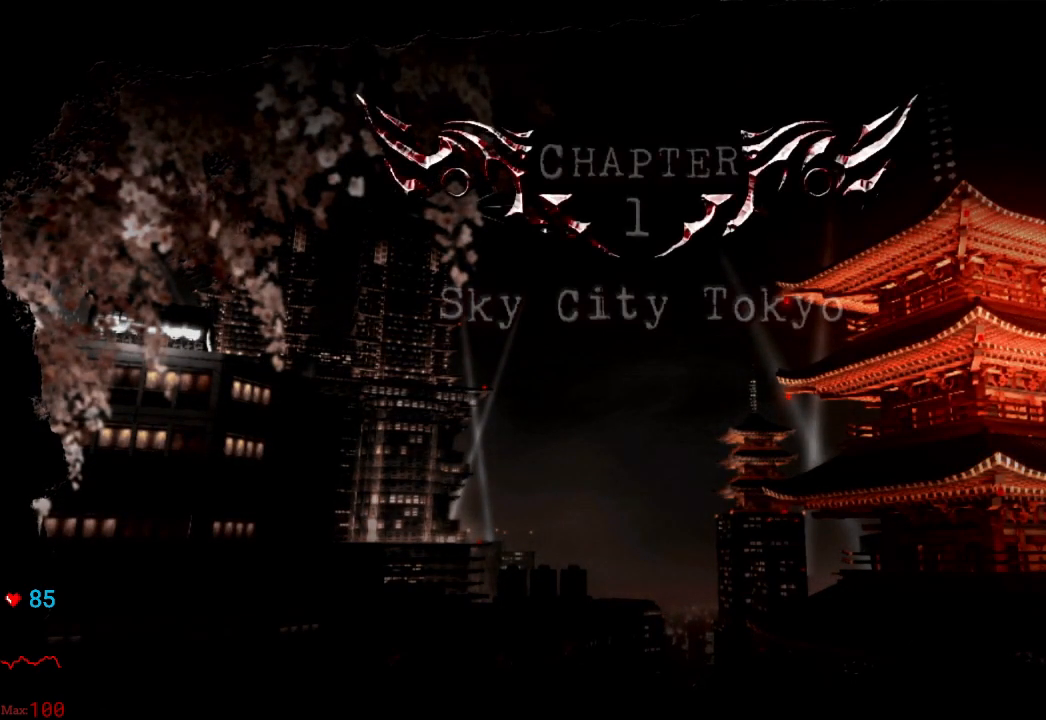
{"dt_ms": 500, "buttons": [], "left_stick": "center", "right_stick": "center", "events": []}